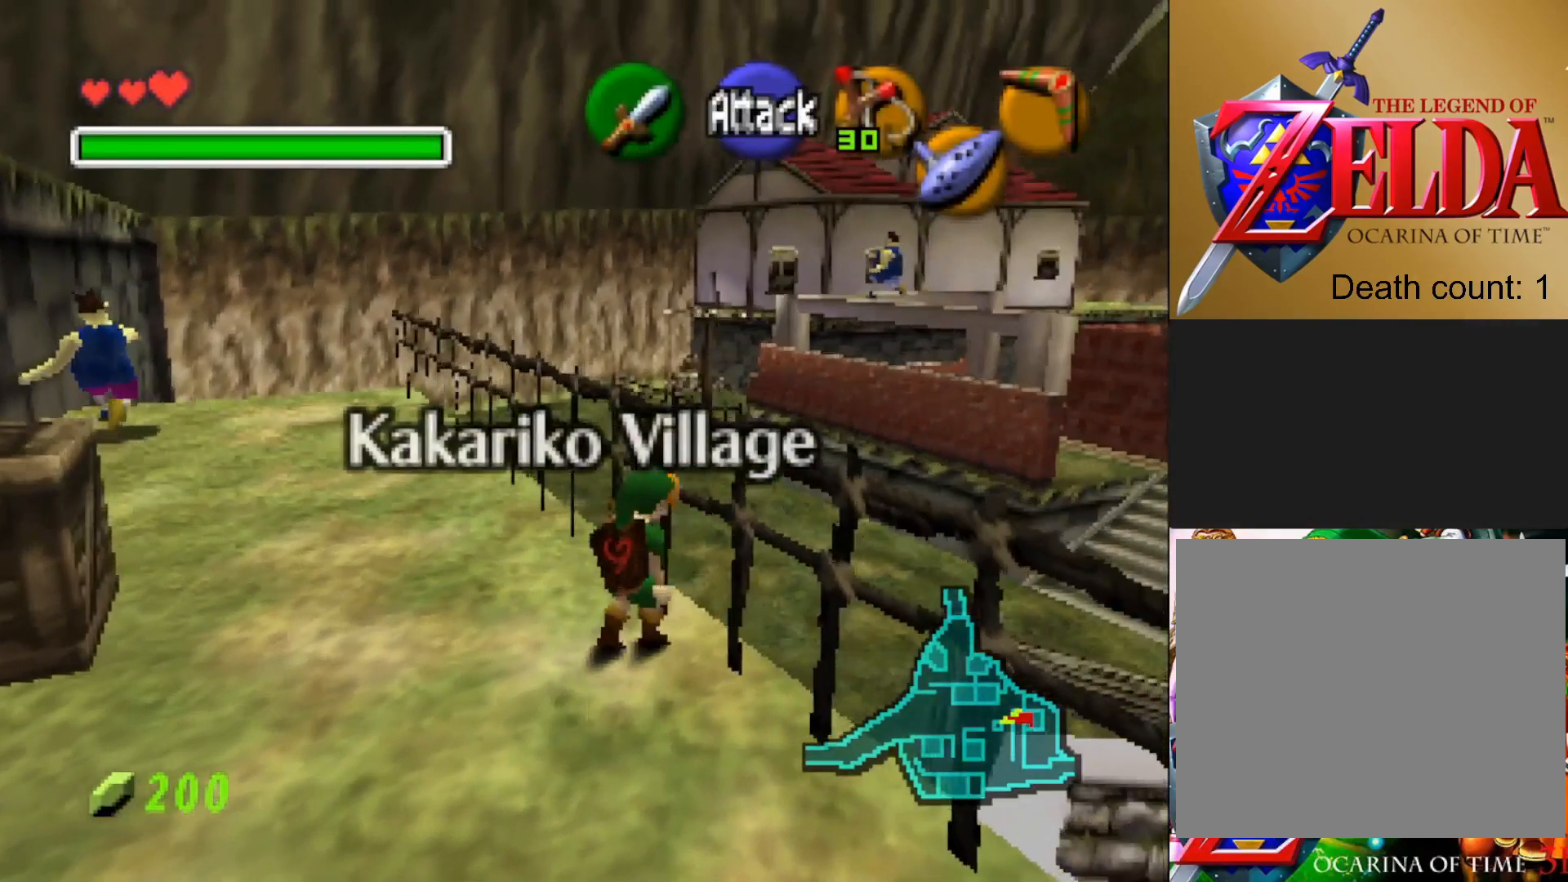
Gameplay with a controller (PlayStation layout); each line is a JSON object with the inputs held at the frame after it. "events" lists button and stick changes between this image and that frame as [ms after this image, input, new state], when the widget could be followed in between.
{"buttons": [], "left_stick": "up-right", "right_stick": "center", "events": []}
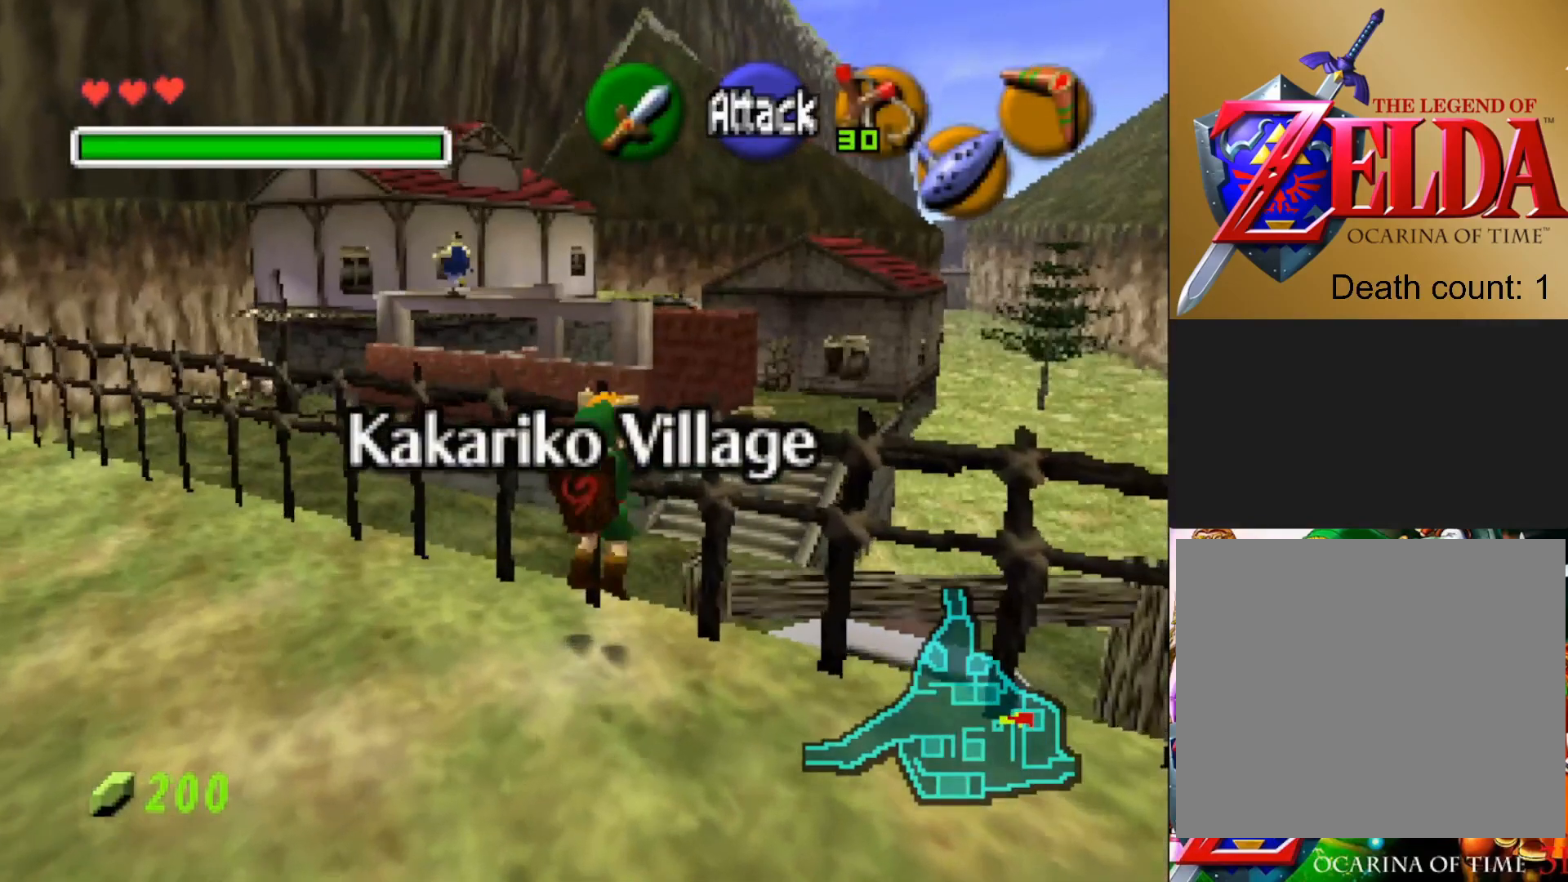
{"buttons": [], "left_stick": "up-right", "right_stick": "center", "events": []}
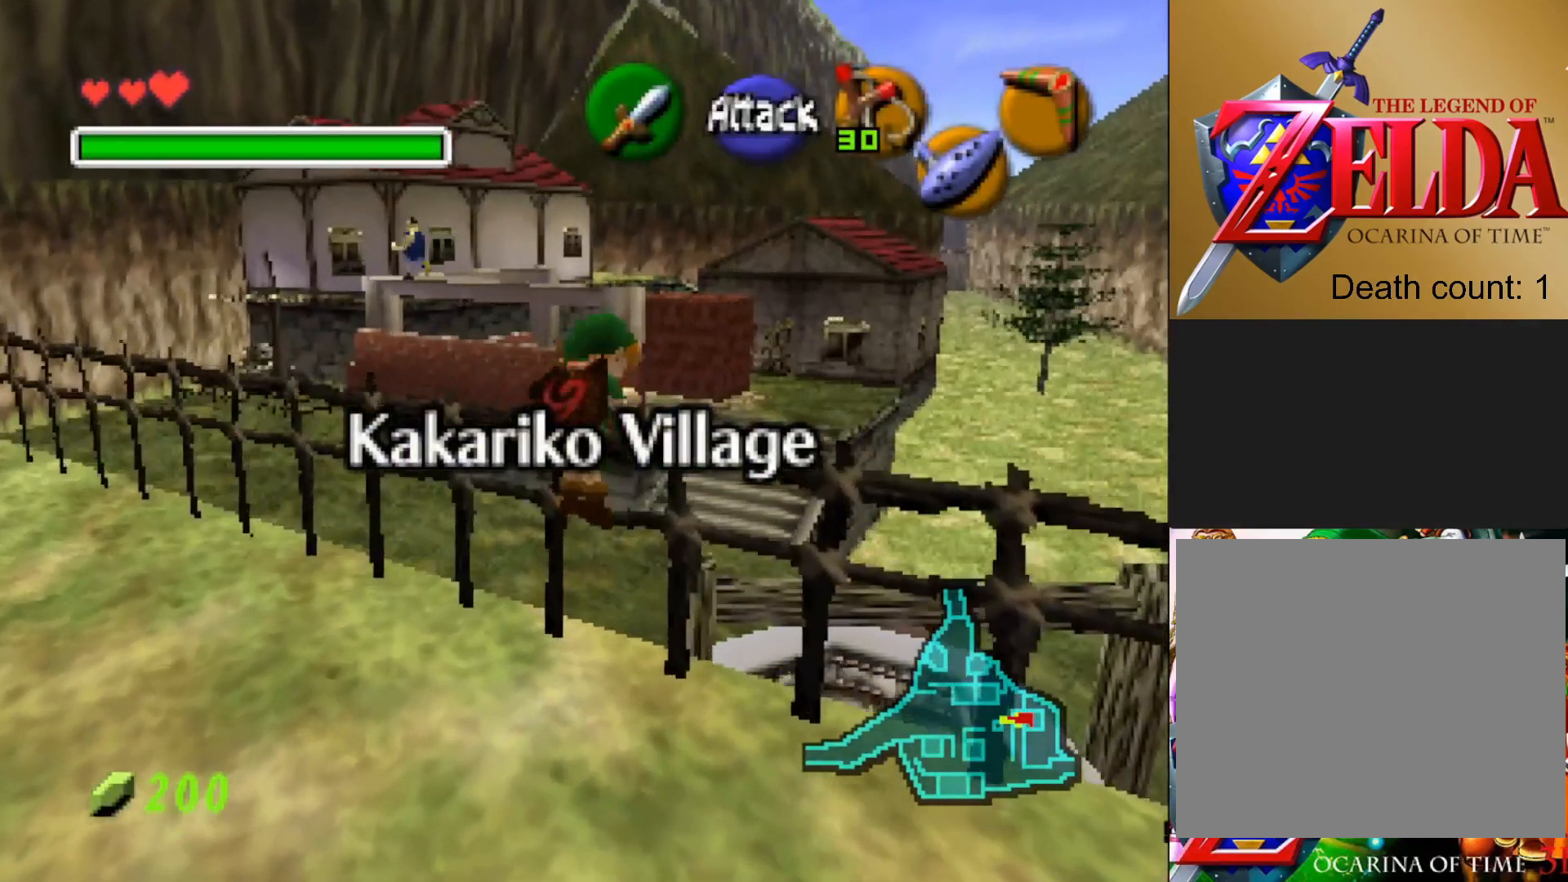
{"buttons": [], "left_stick": "up-right", "right_stick": "center", "events": []}
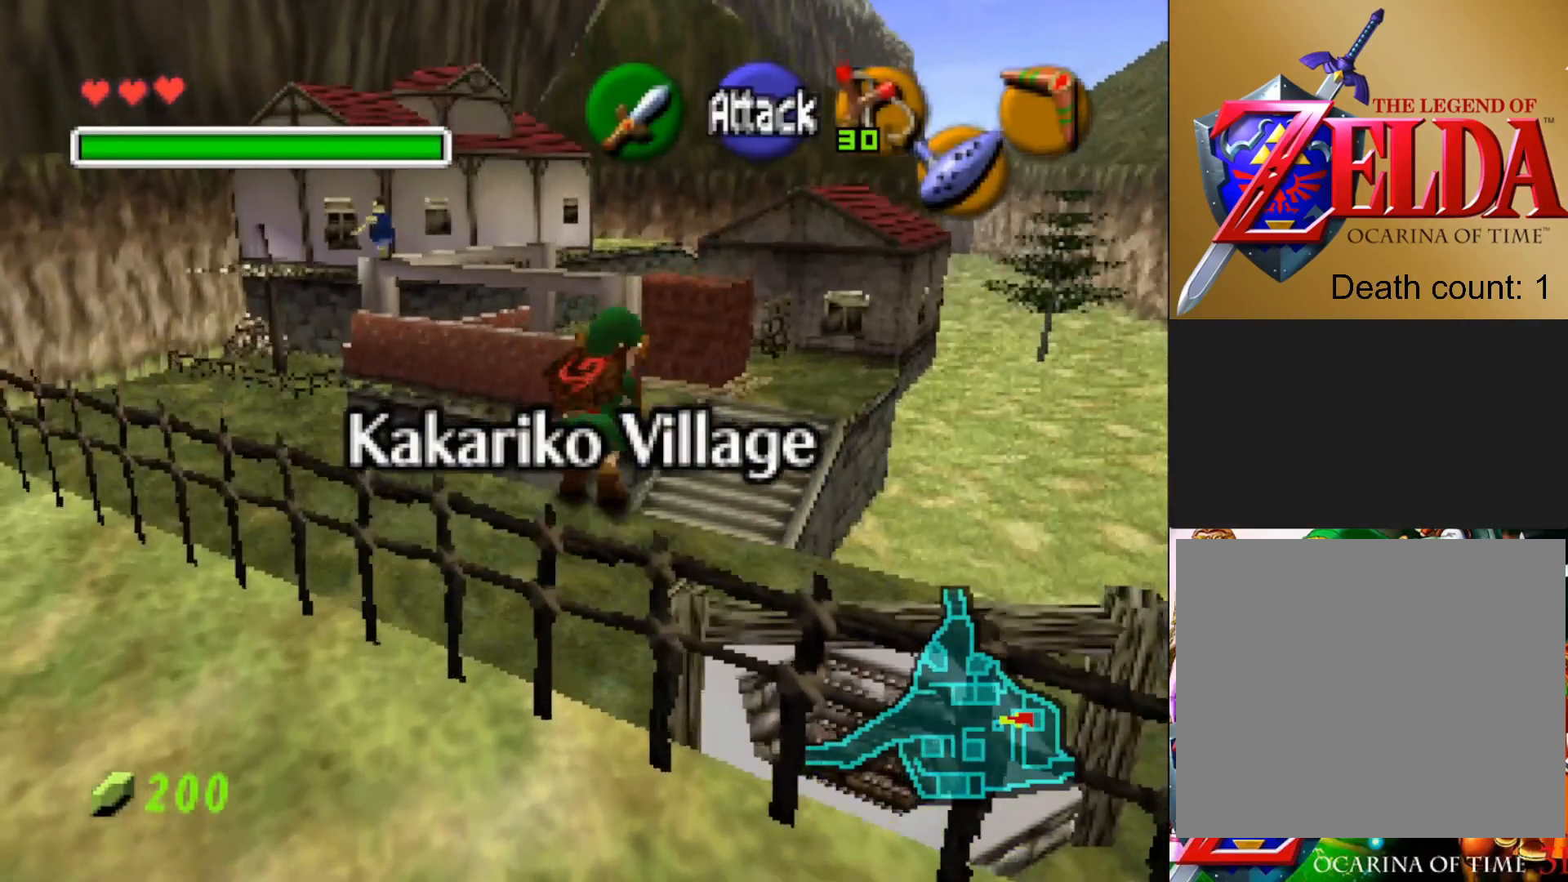
{"buttons": [], "left_stick": "up-right", "right_stick": "center", "events": []}
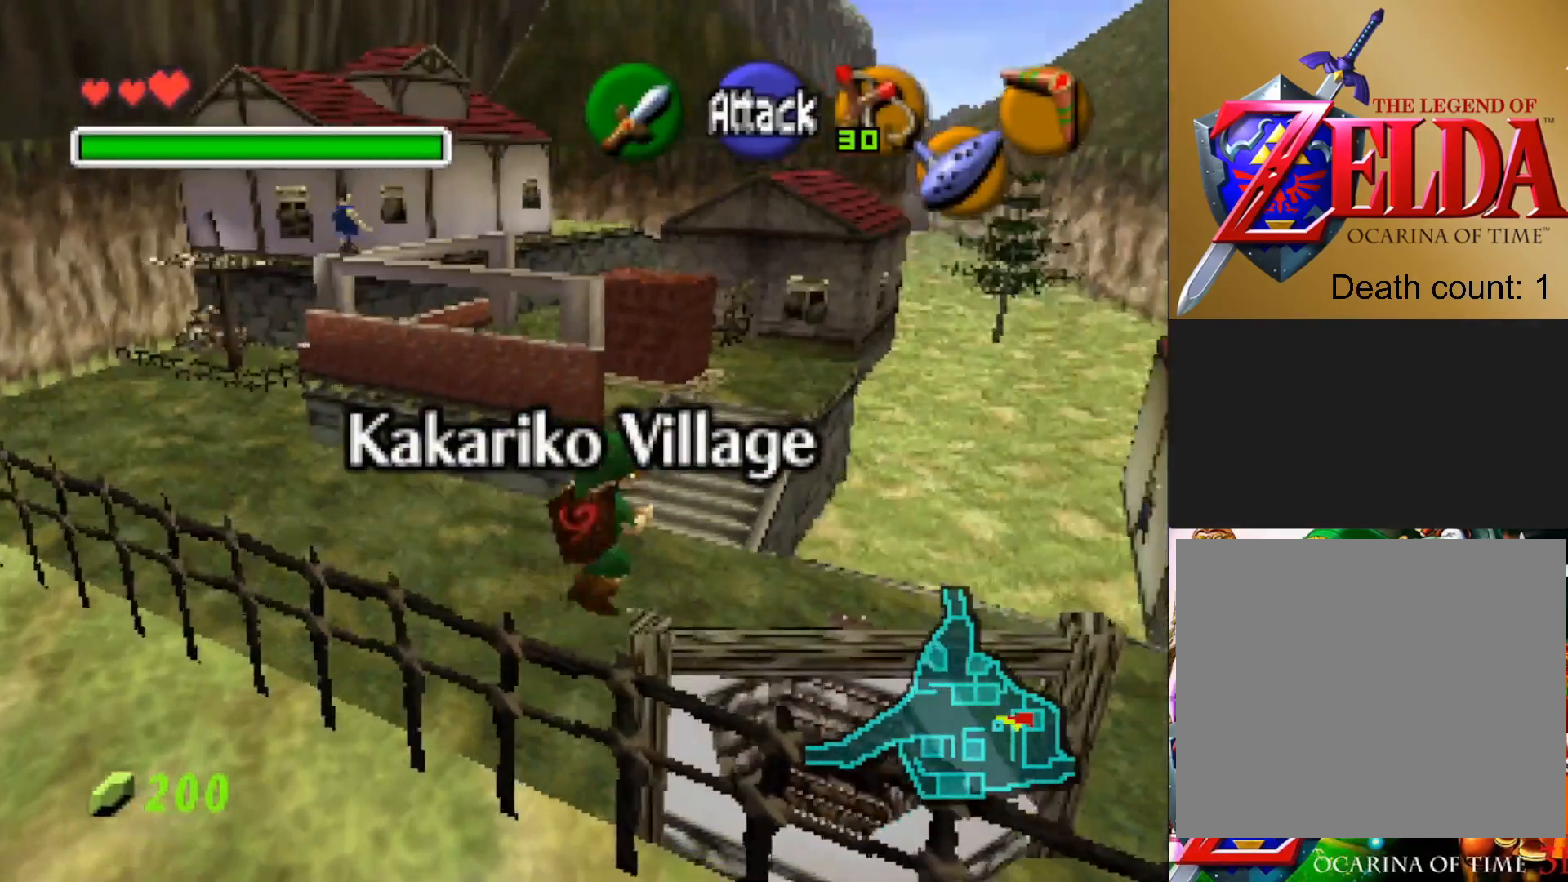
{"buttons": [], "left_stick": "up-right", "right_stick": "center", "events": []}
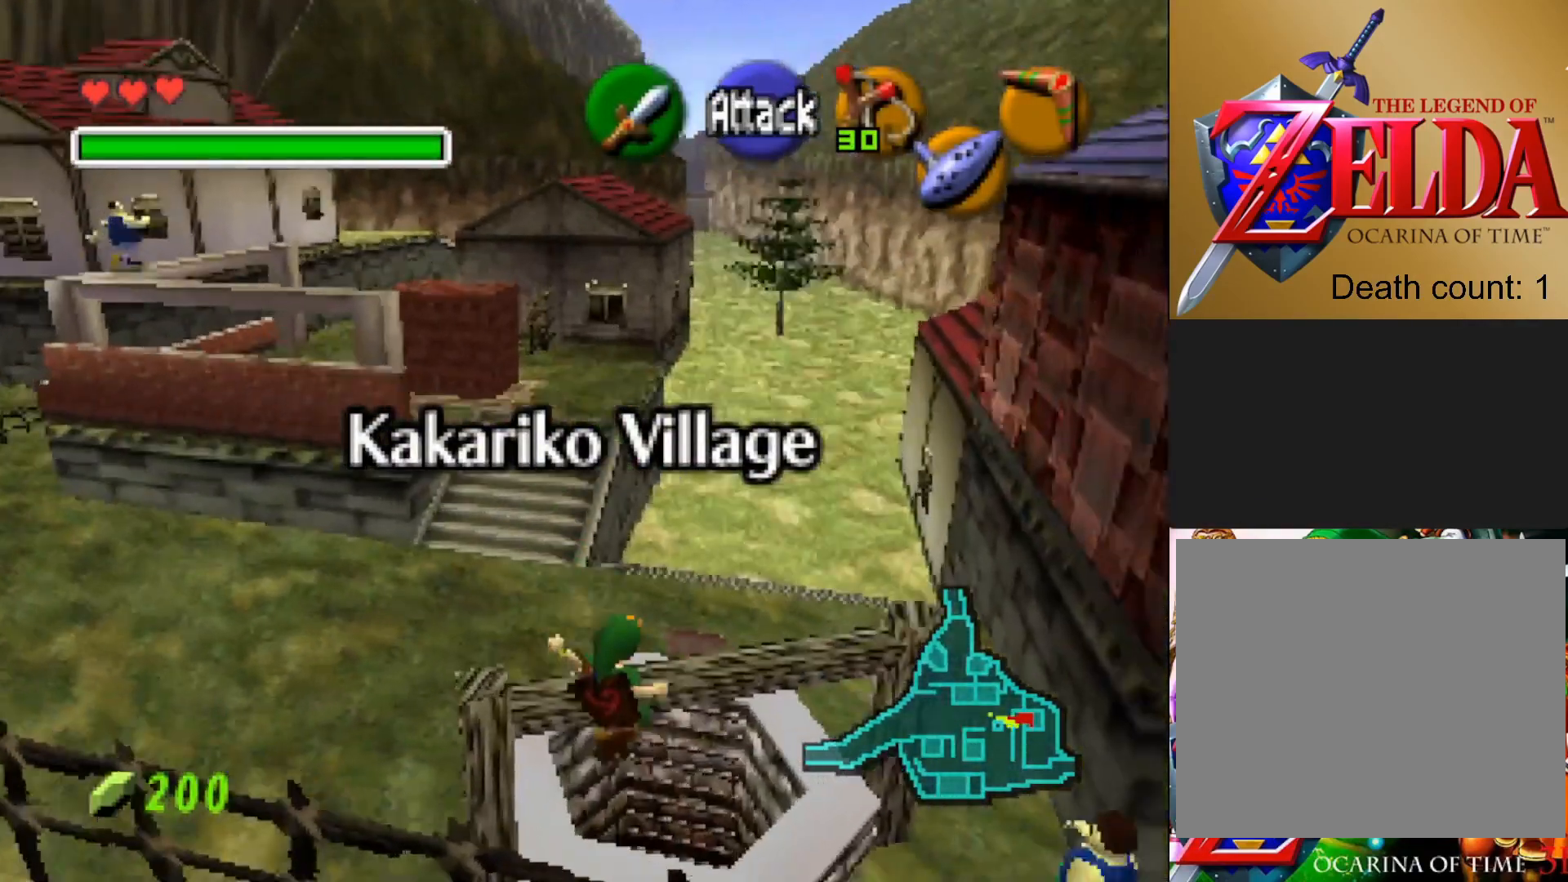
{"buttons": [], "left_stick": "up", "right_stick": "center", "events": [[200, "left_stick", "up"]]}
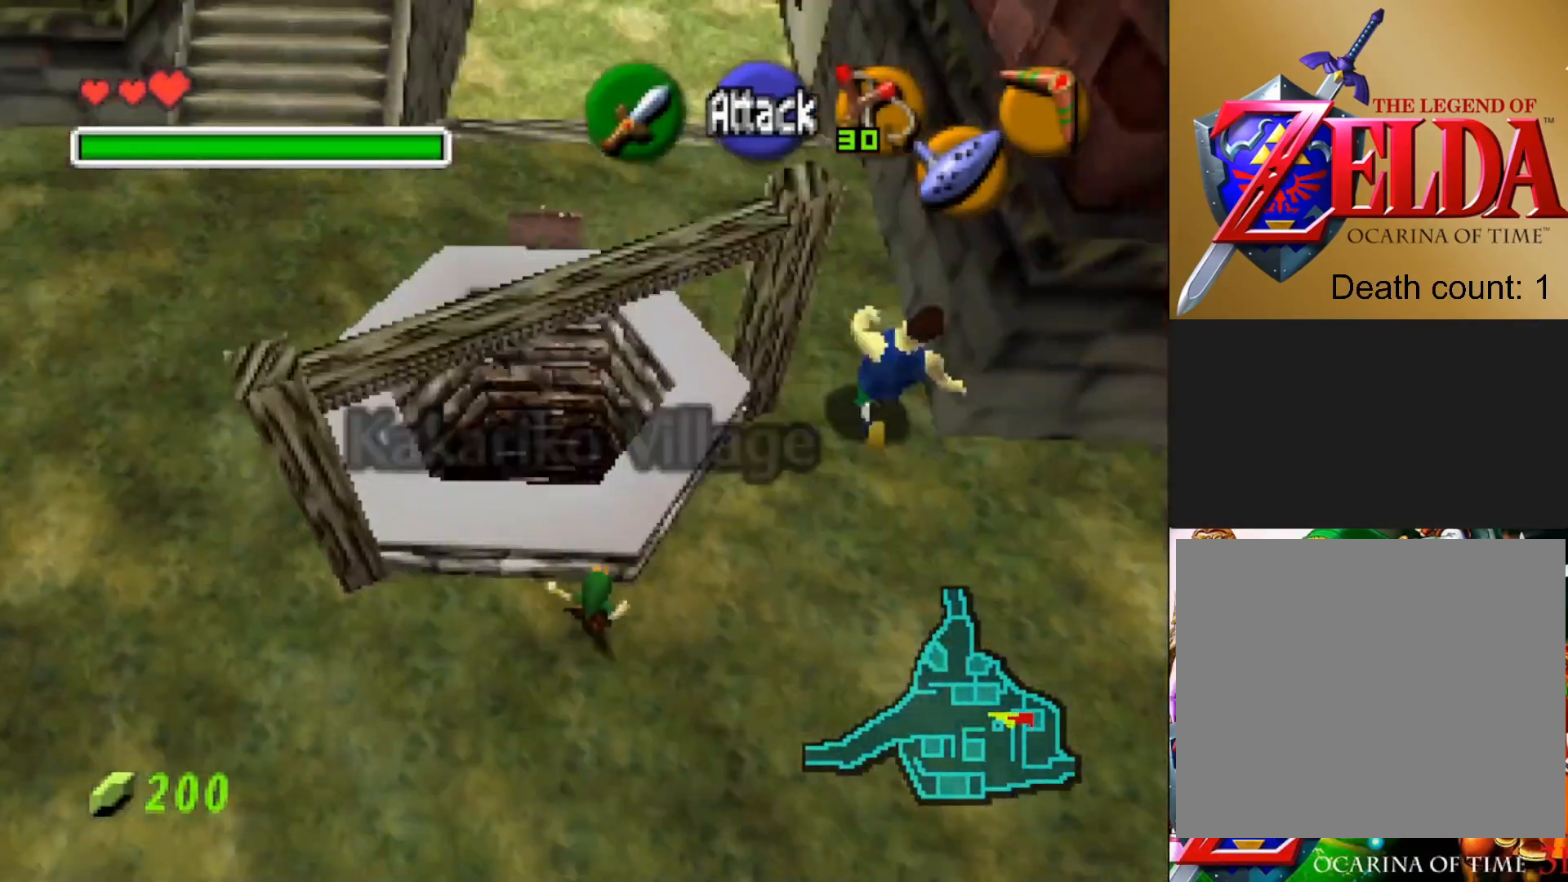
{"buttons": [], "left_stick": "up", "right_stick": "center", "events": []}
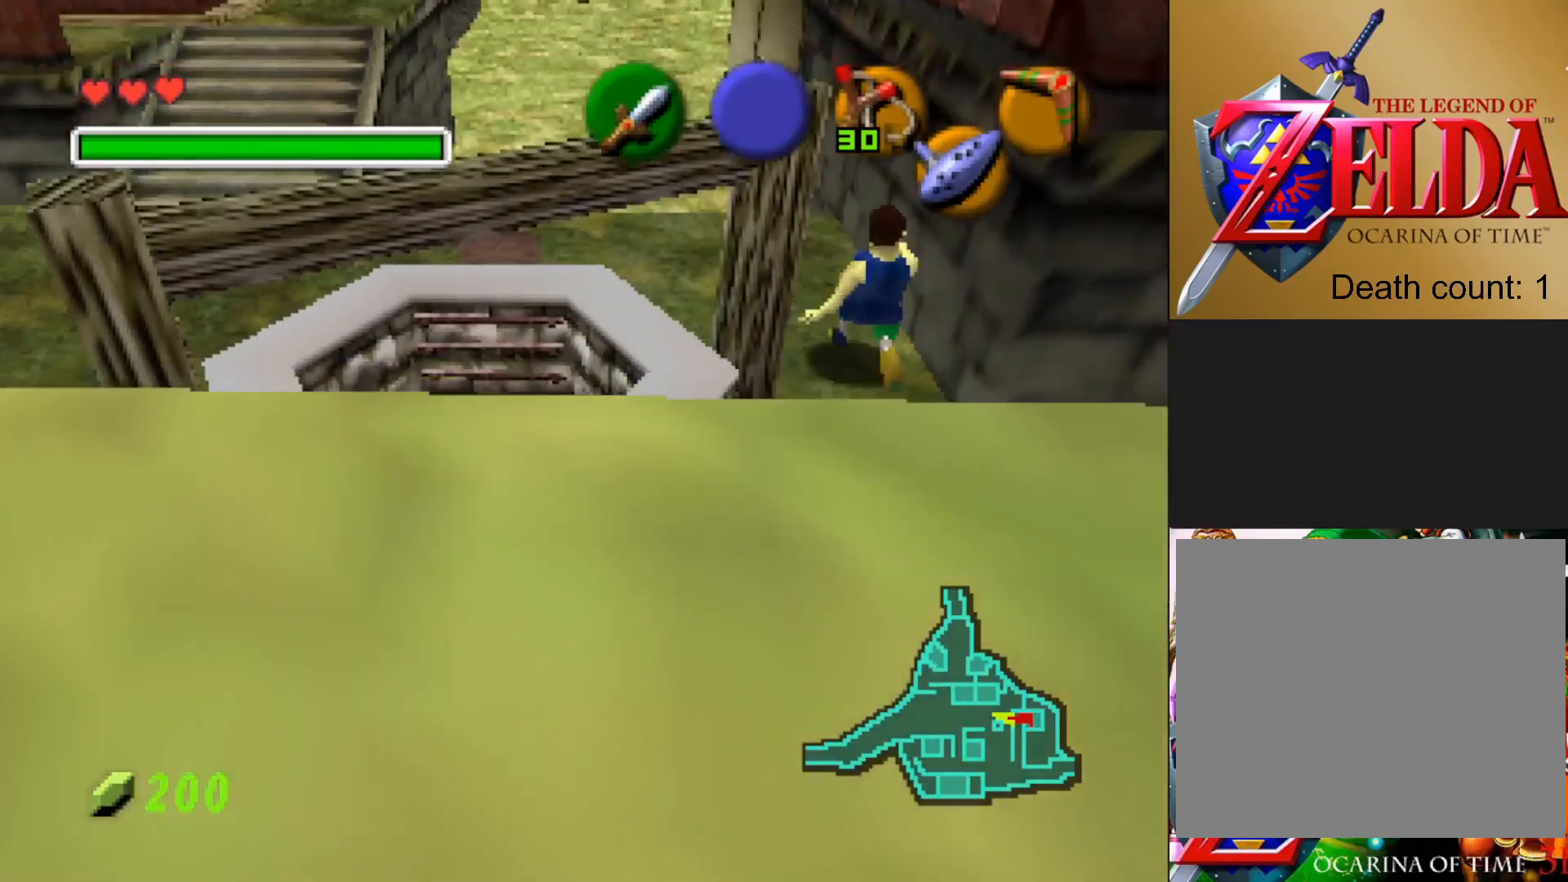
{"buttons": [], "left_stick": "up", "right_stick": "center", "events": []}
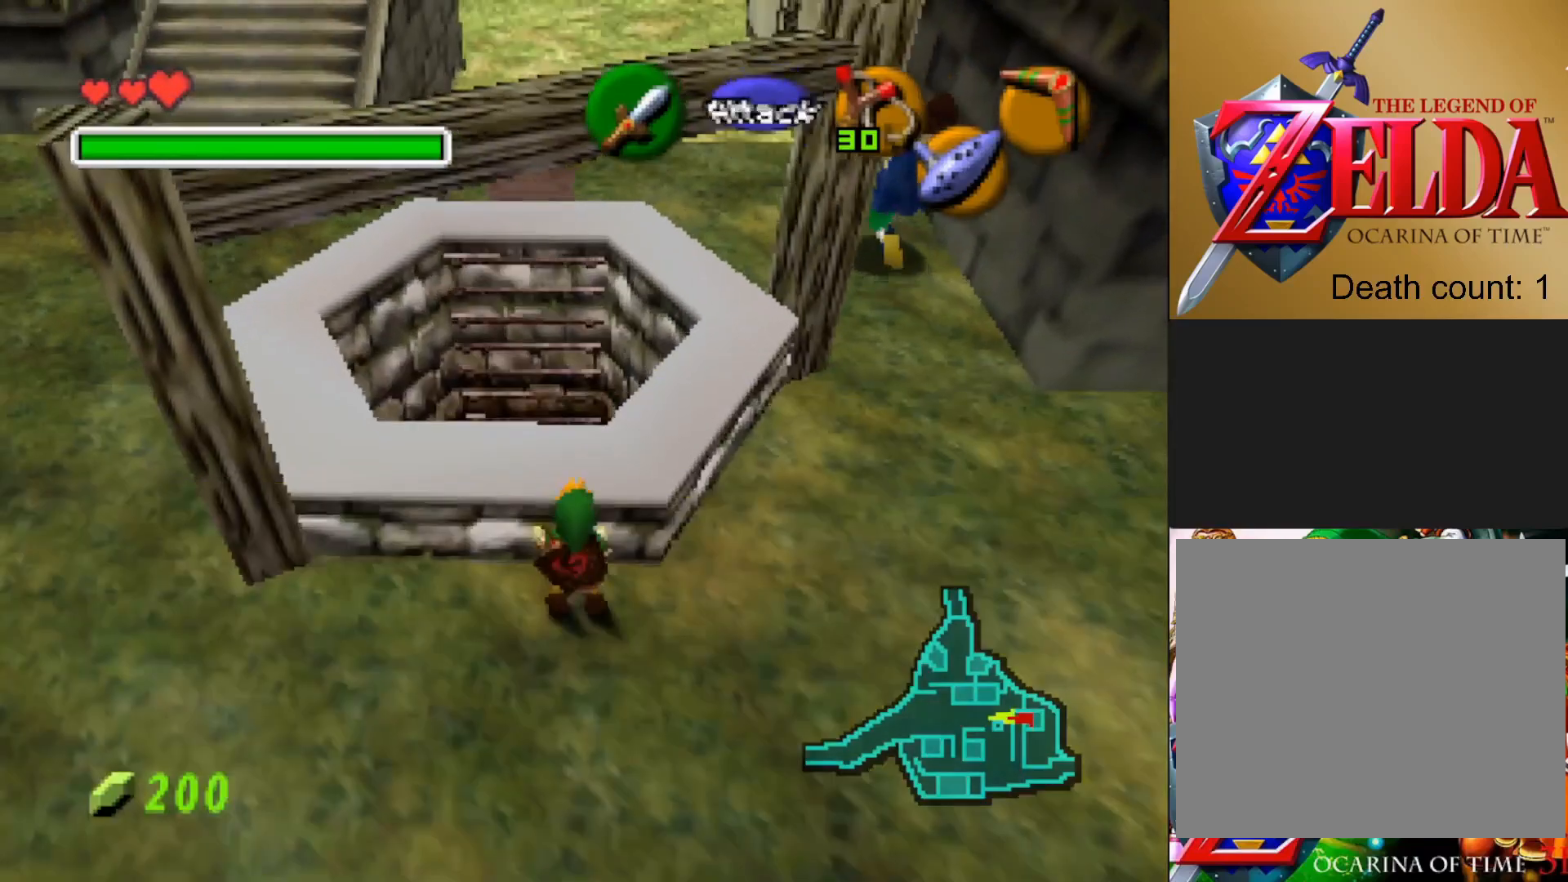
{"buttons": [], "left_stick": "up", "right_stick": "center", "events": []}
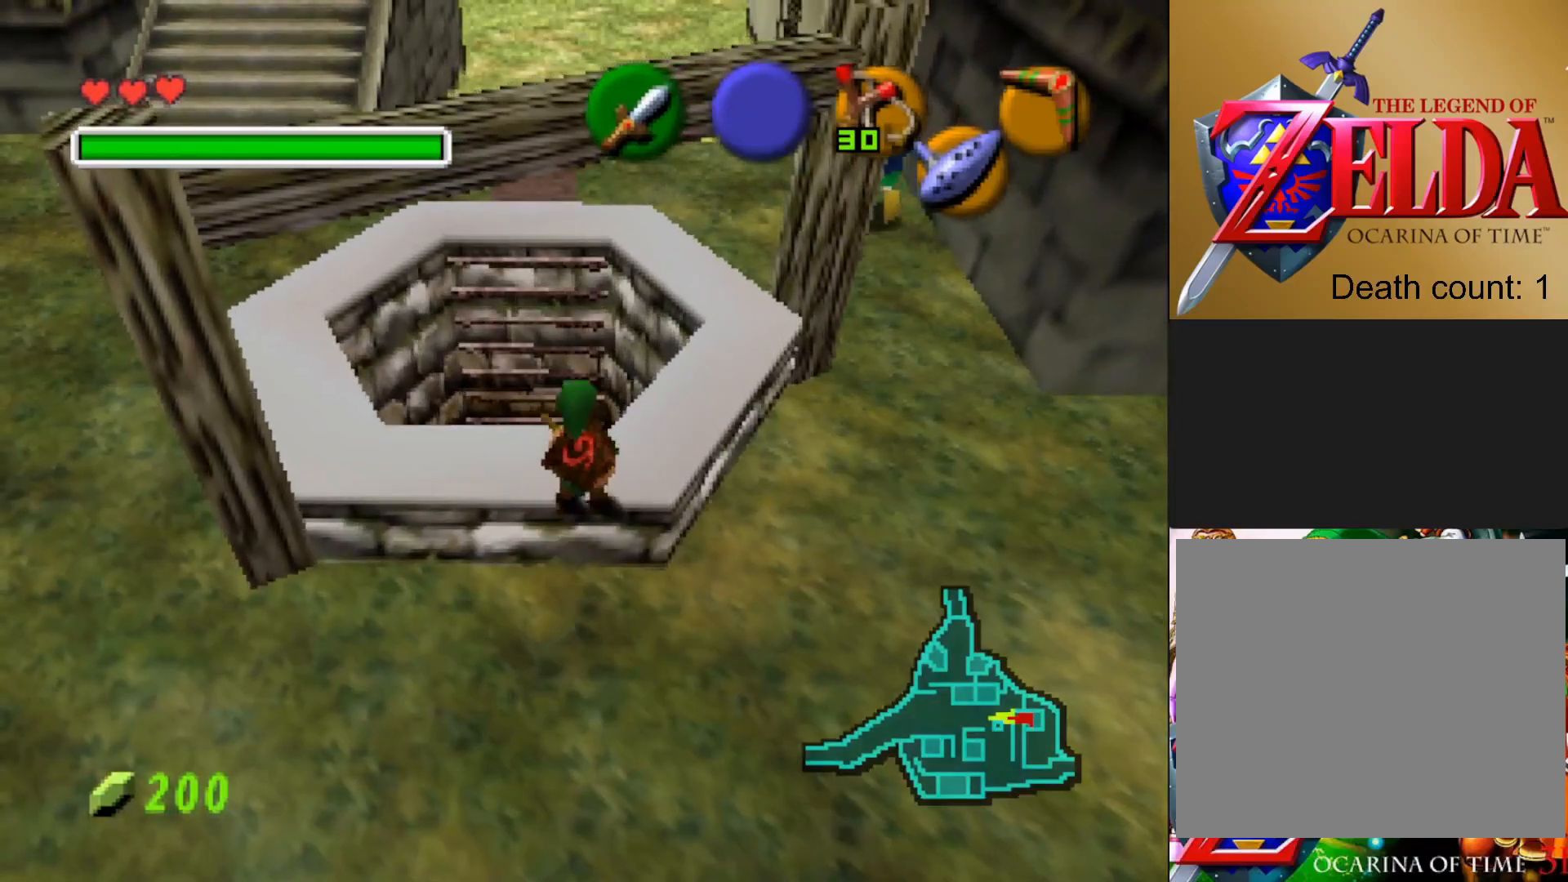
{"buttons": [], "left_stick": "center", "right_stick": "center", "events": [[467, "left_stick", "center"]]}
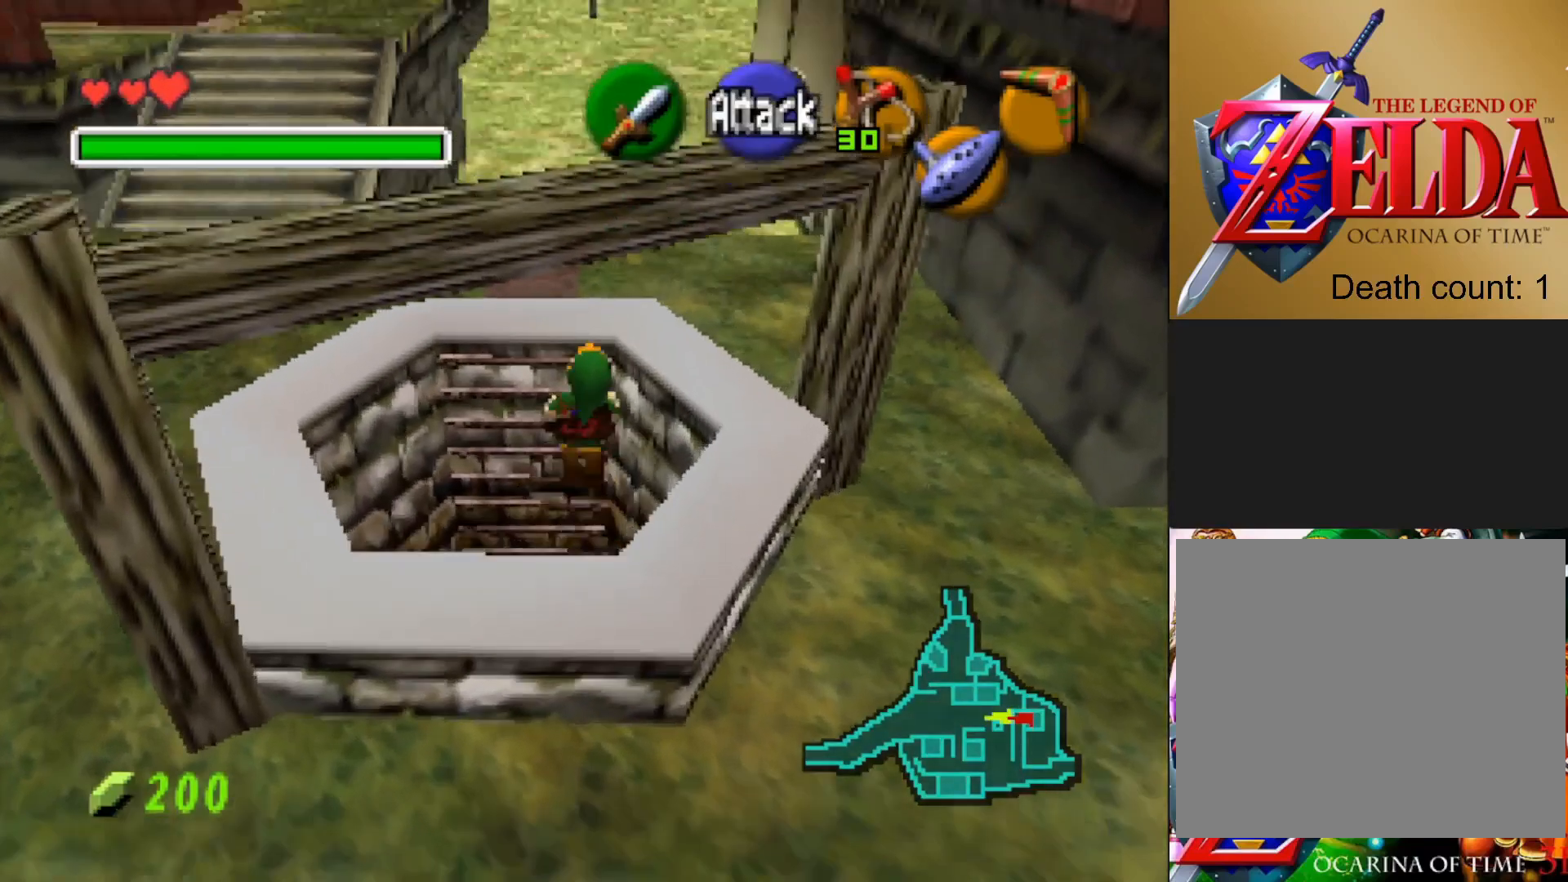
{"buttons": [], "left_stick": "down", "right_stick": "center", "events": [[250, "left_stick", "down"]]}
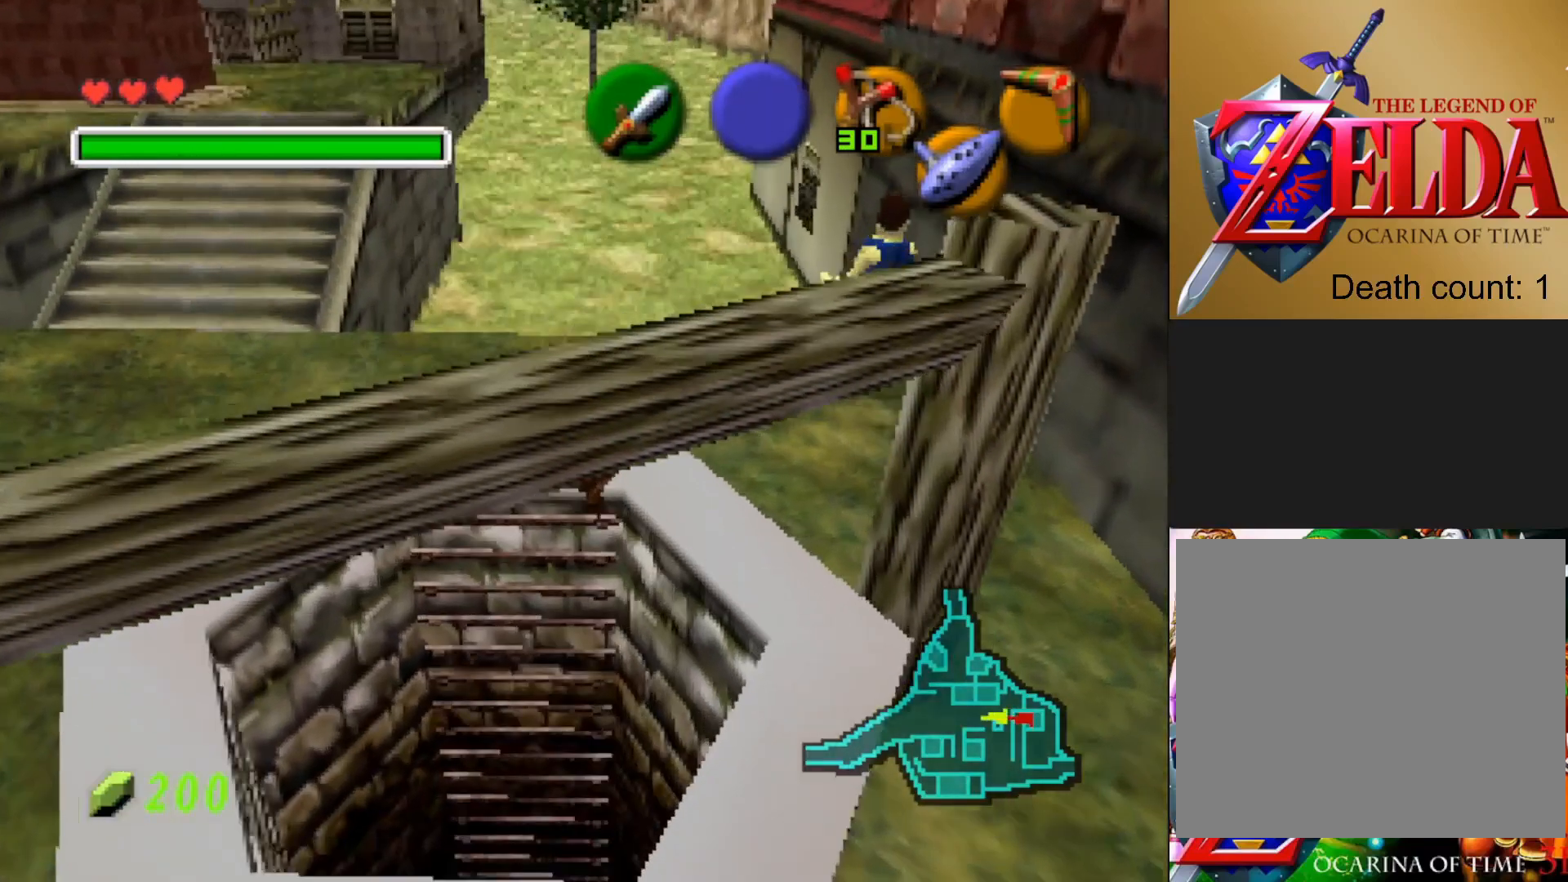
{"buttons": [], "left_stick": "center", "right_stick": "center", "events": [[333, "left_stick", "center"]]}
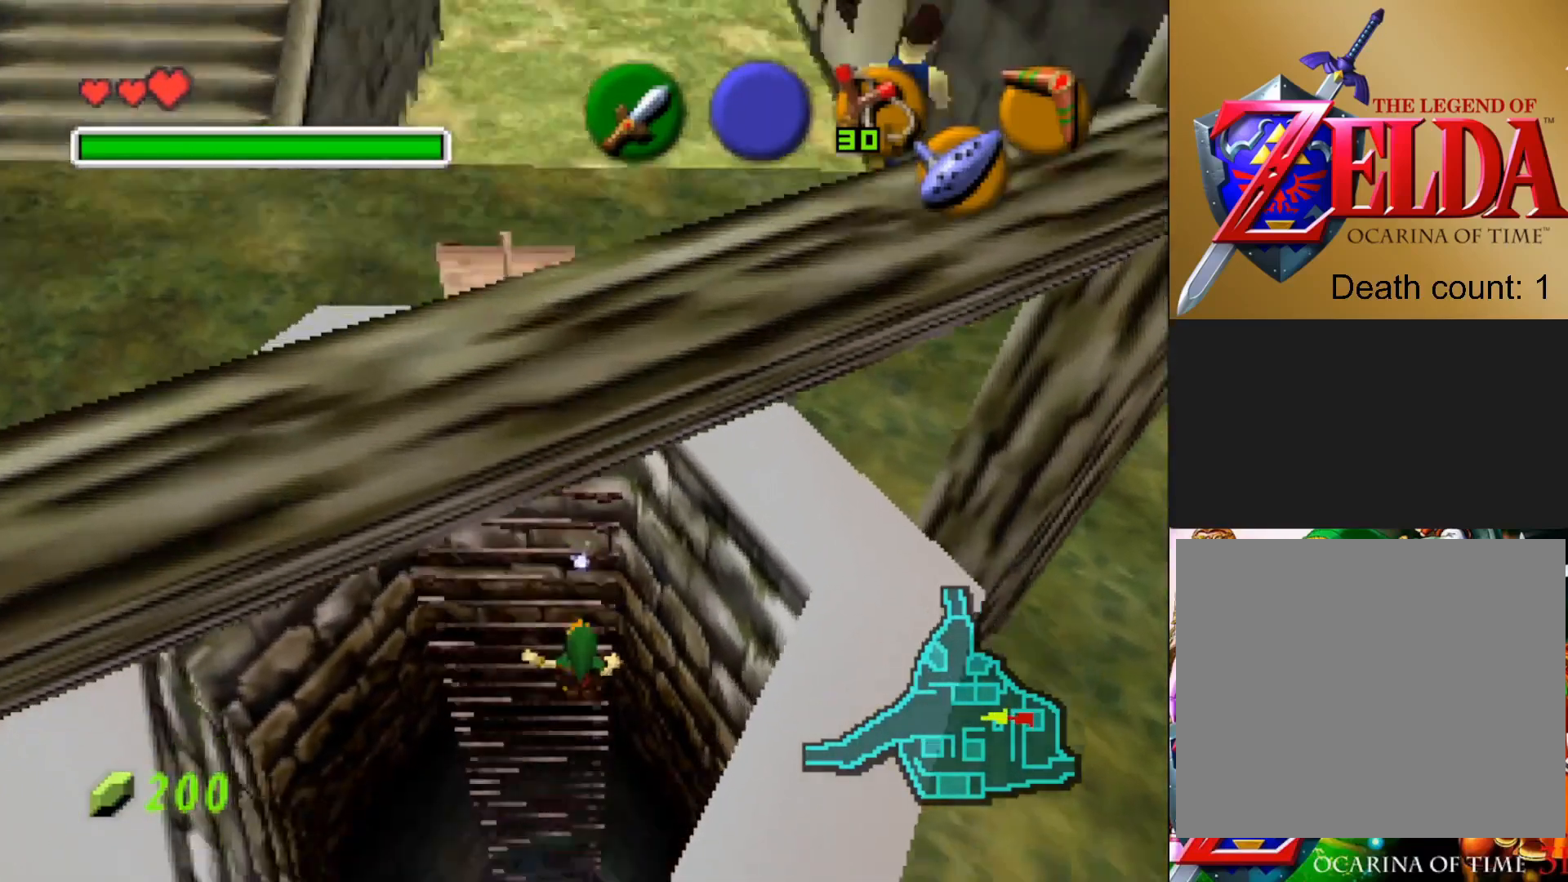
{"buttons": [], "left_stick": "up", "right_stick": "center", "events": [[217, "left_stick", "up"]]}
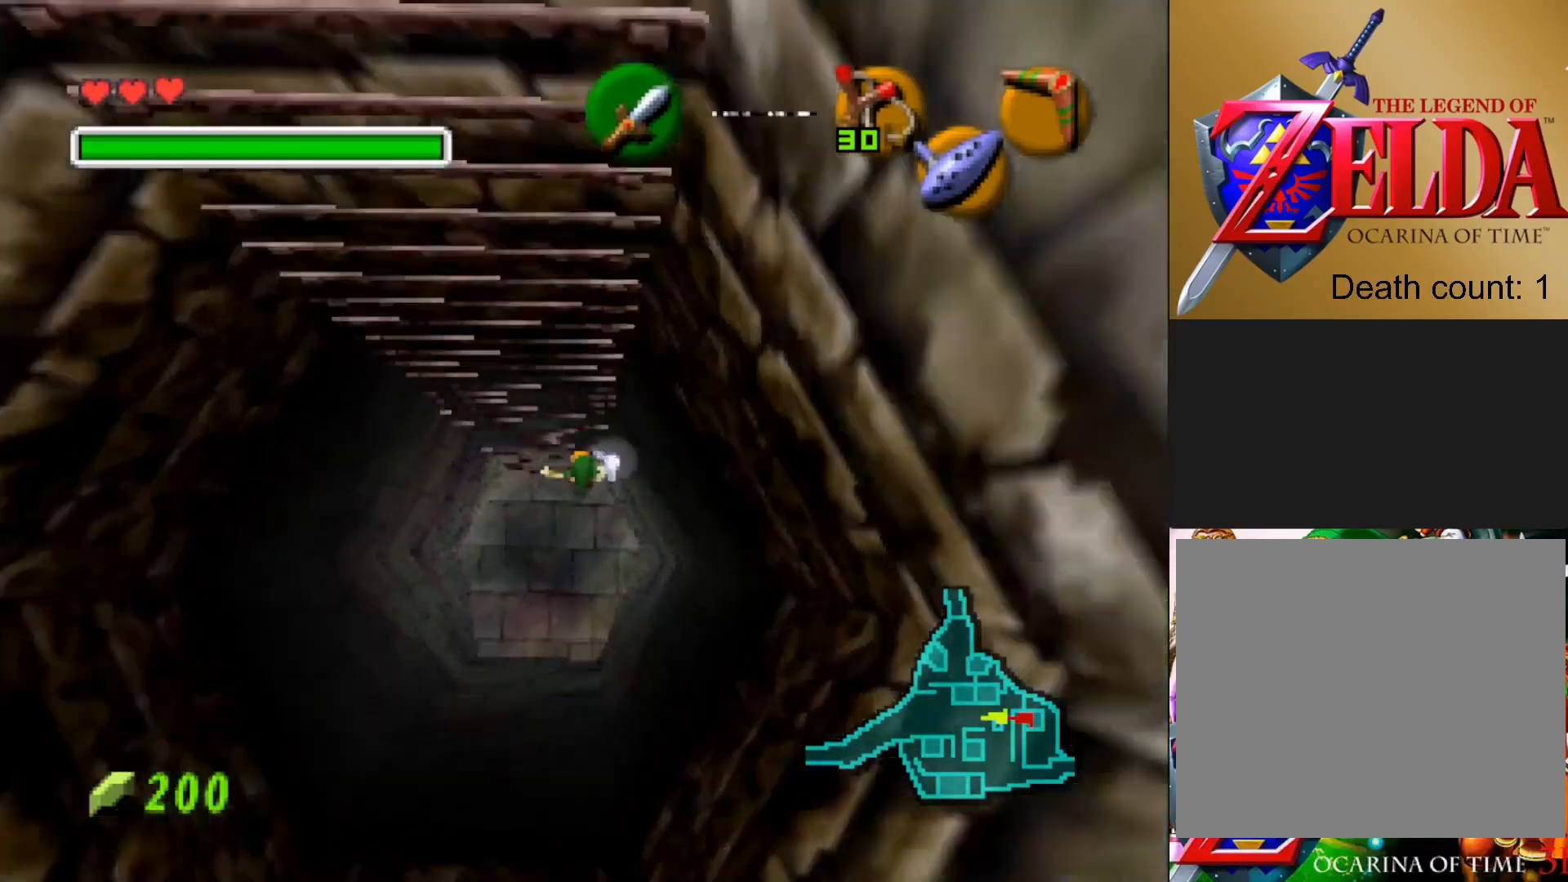
{"buttons": [], "left_stick": "up", "right_stick": "center", "events": []}
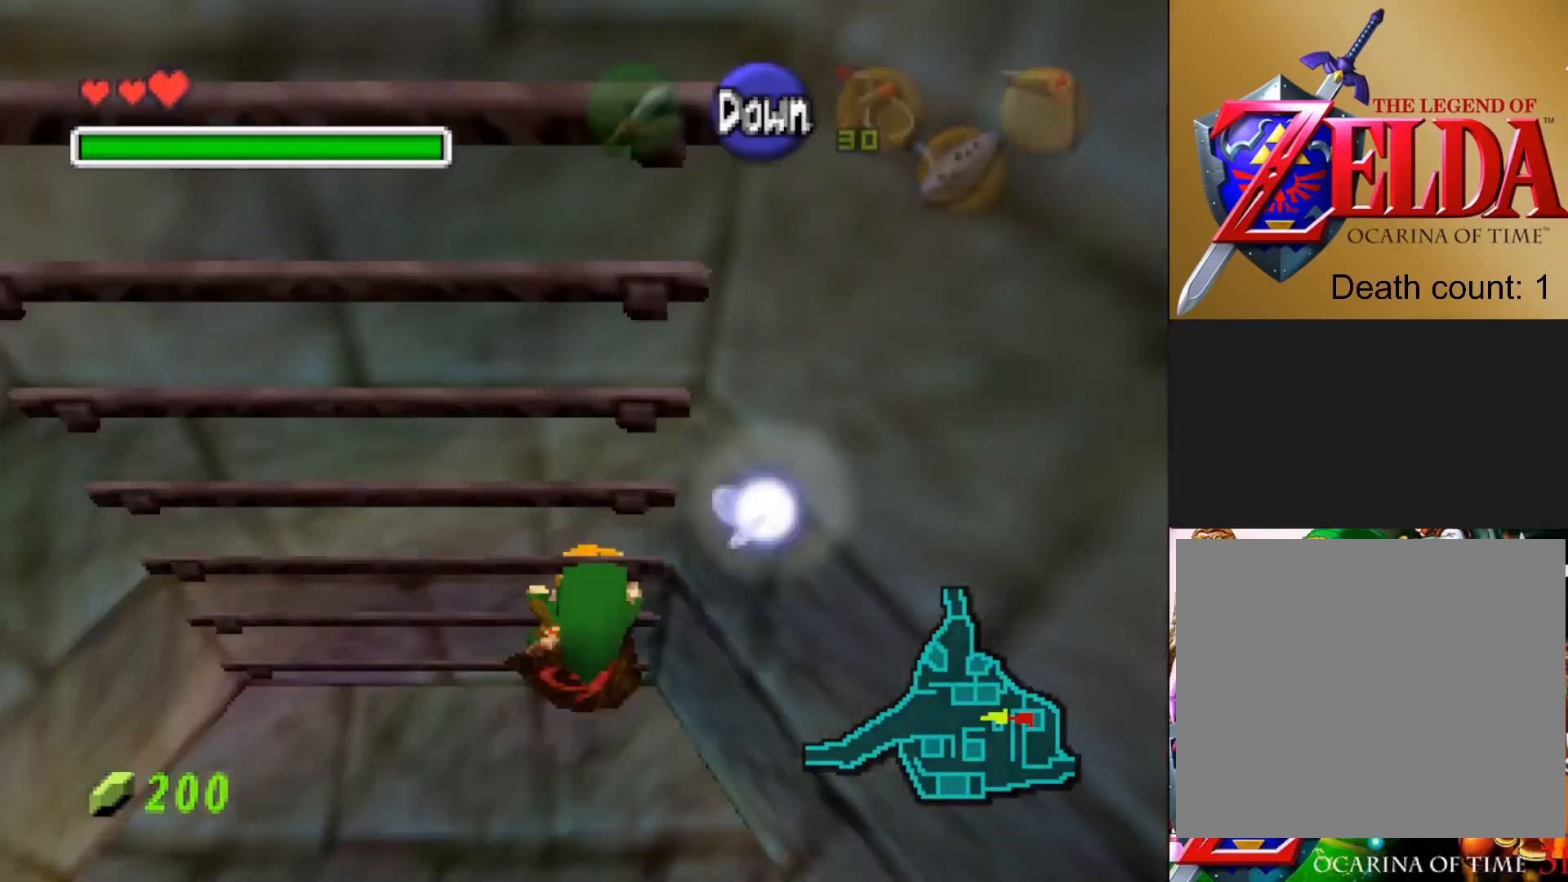
{"buttons": [], "left_stick": "center", "right_stick": "center", "events": [[267, "left_stick", "center"]]}
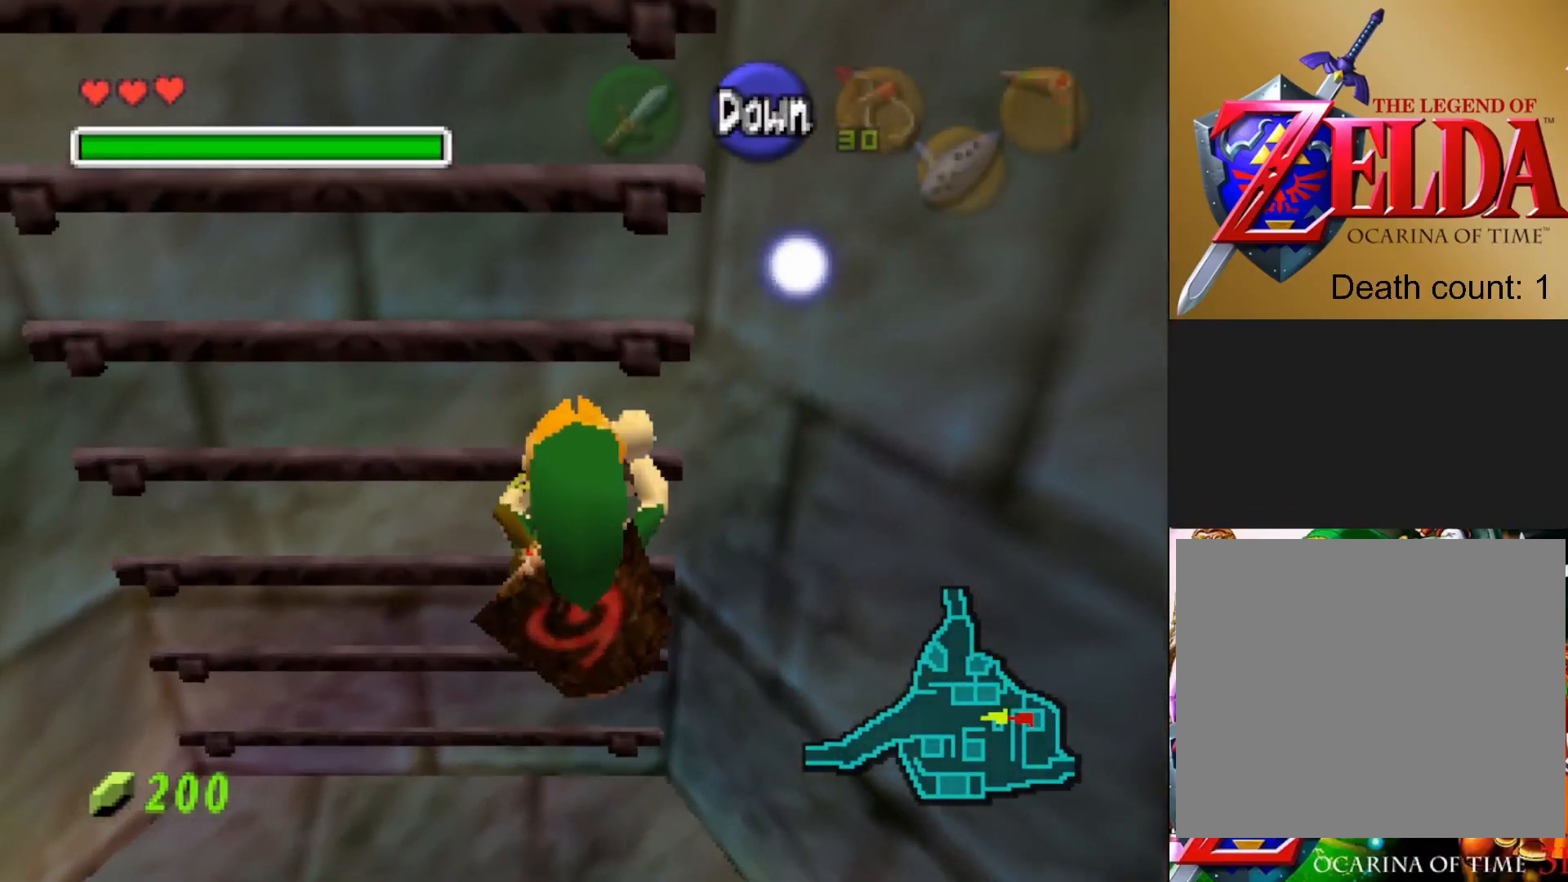
{"buttons": [], "left_stick": "down", "right_stick": "center", "events": [[117, "CROSS", "down"], [200, "CROSS", "up"], [467, "left_stick", "down"]]}
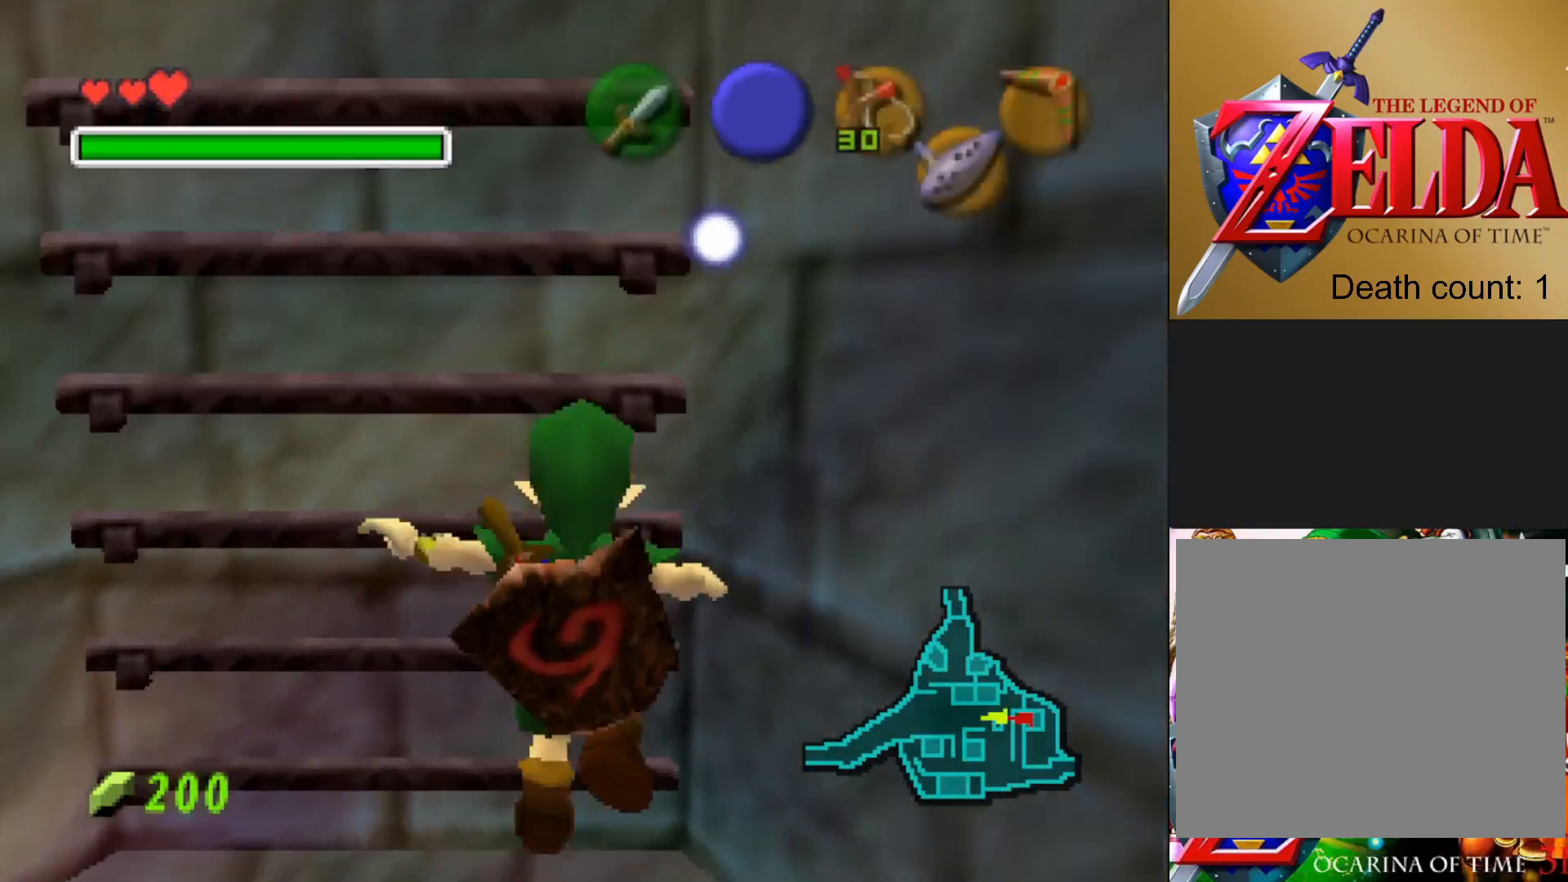
{"buttons": [], "left_stick": "center", "right_stick": "center", "events": [[450, "left_stick", "center"]]}
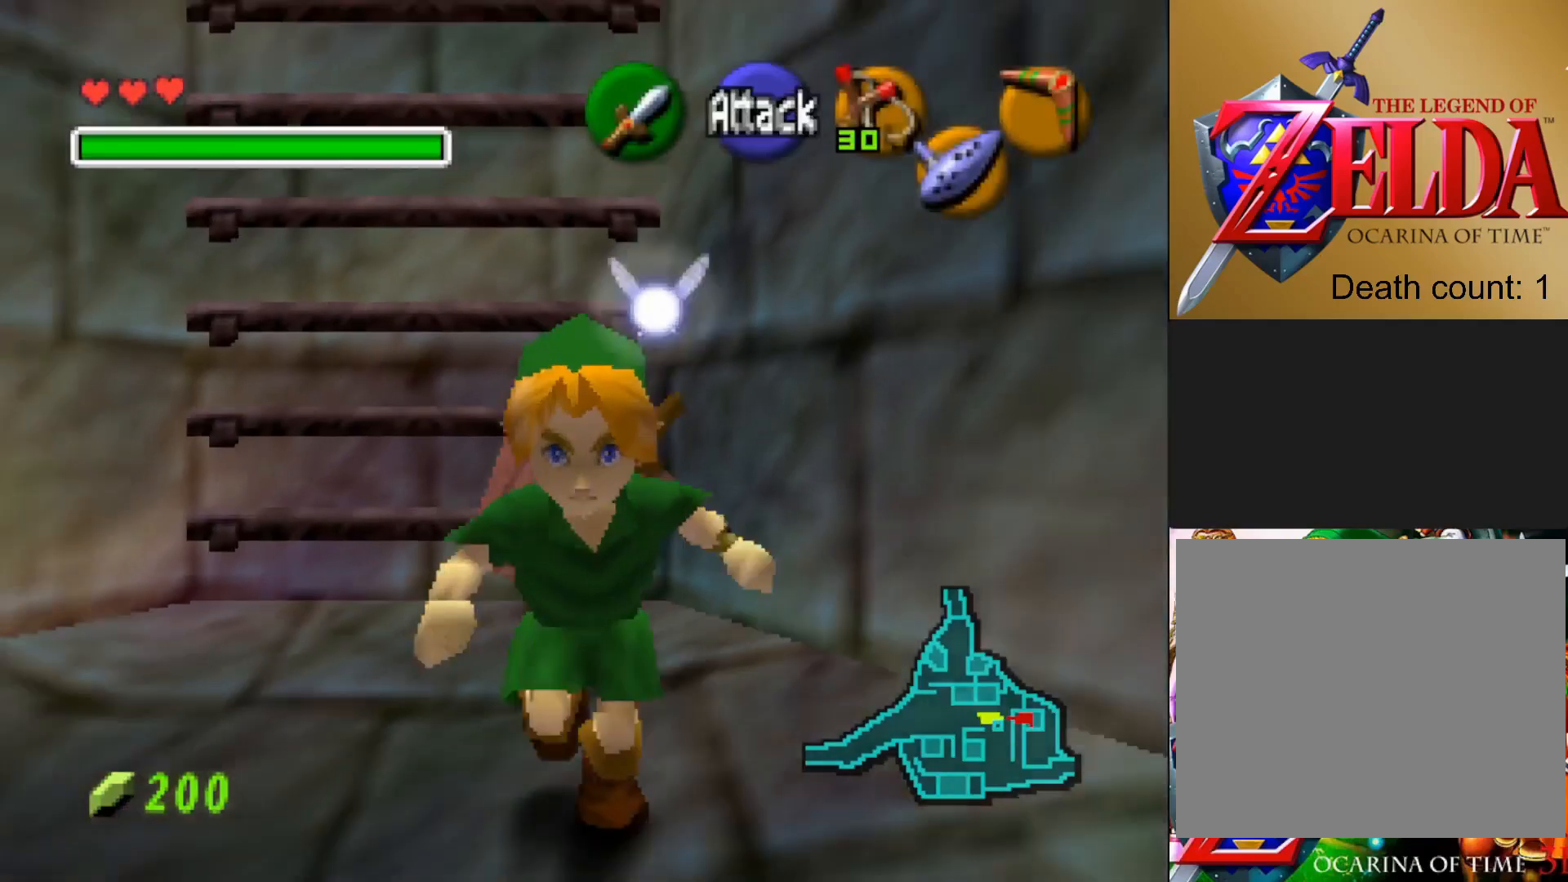
{"buttons": [], "left_stick": "up", "right_stick": "center", "events": [[17, "L2", "down"], [217, "L2", "up"], [467, "left_stick", "up"]]}
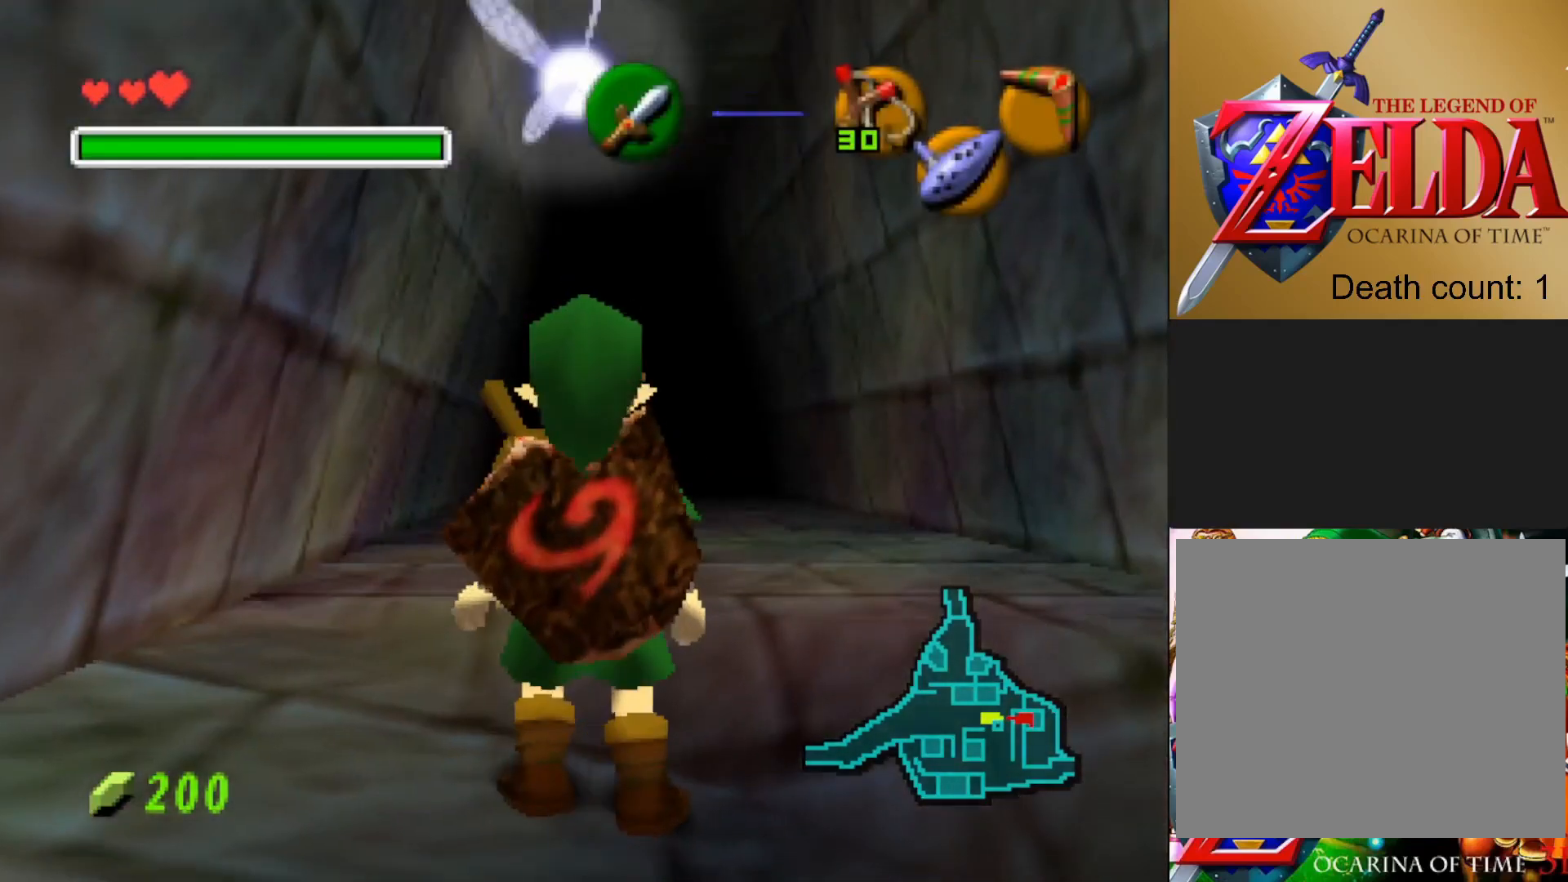
{"buttons": [], "left_stick": "up", "right_stick": "center", "events": []}
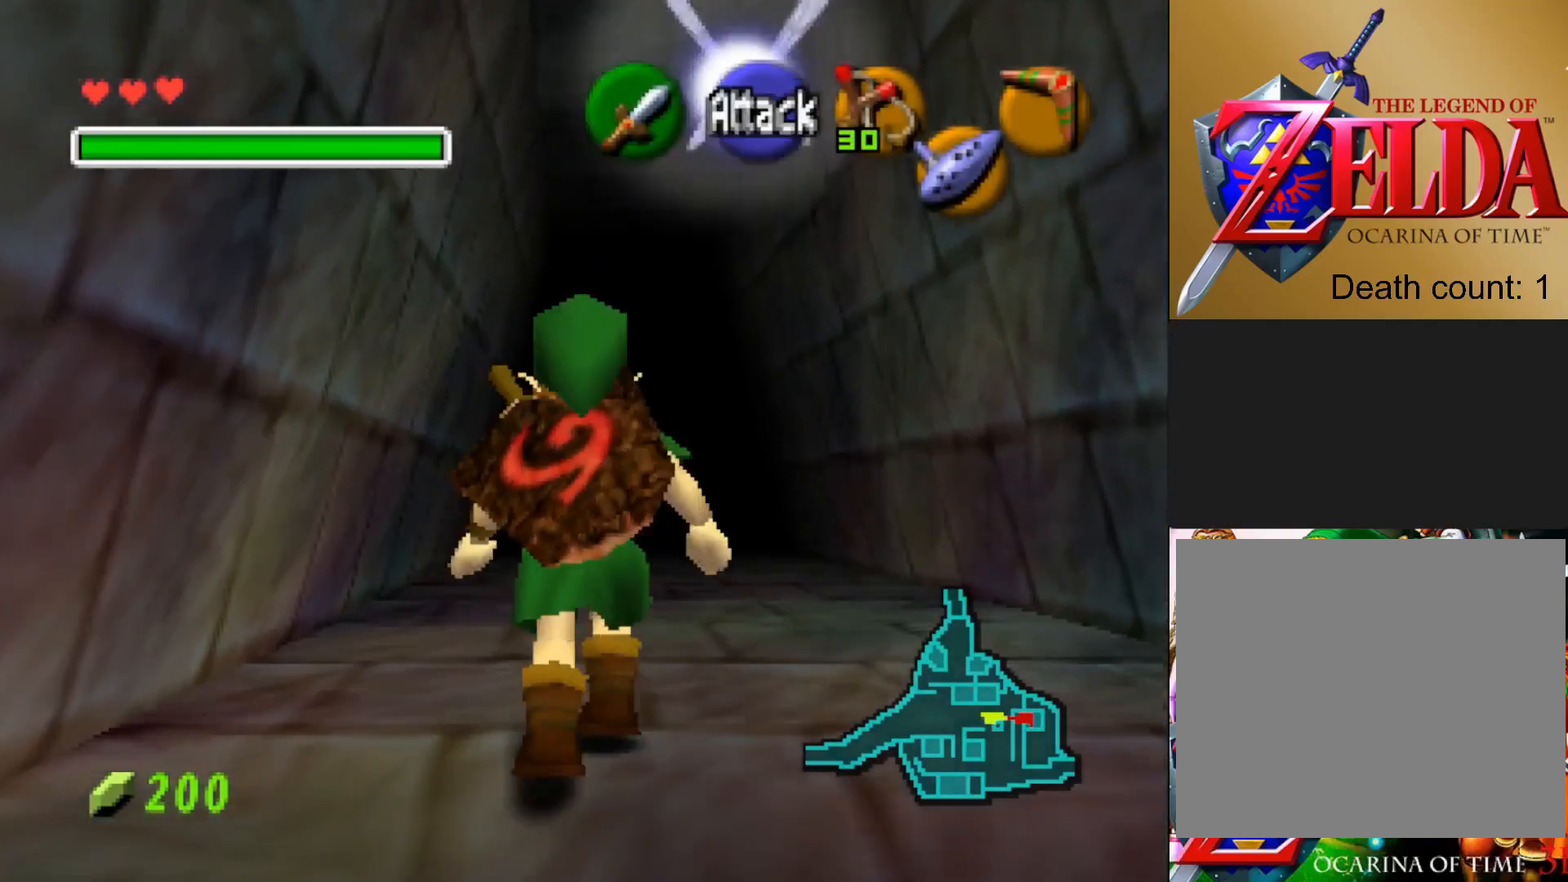
{"buttons": [], "left_stick": "up", "right_stick": "center", "events": []}
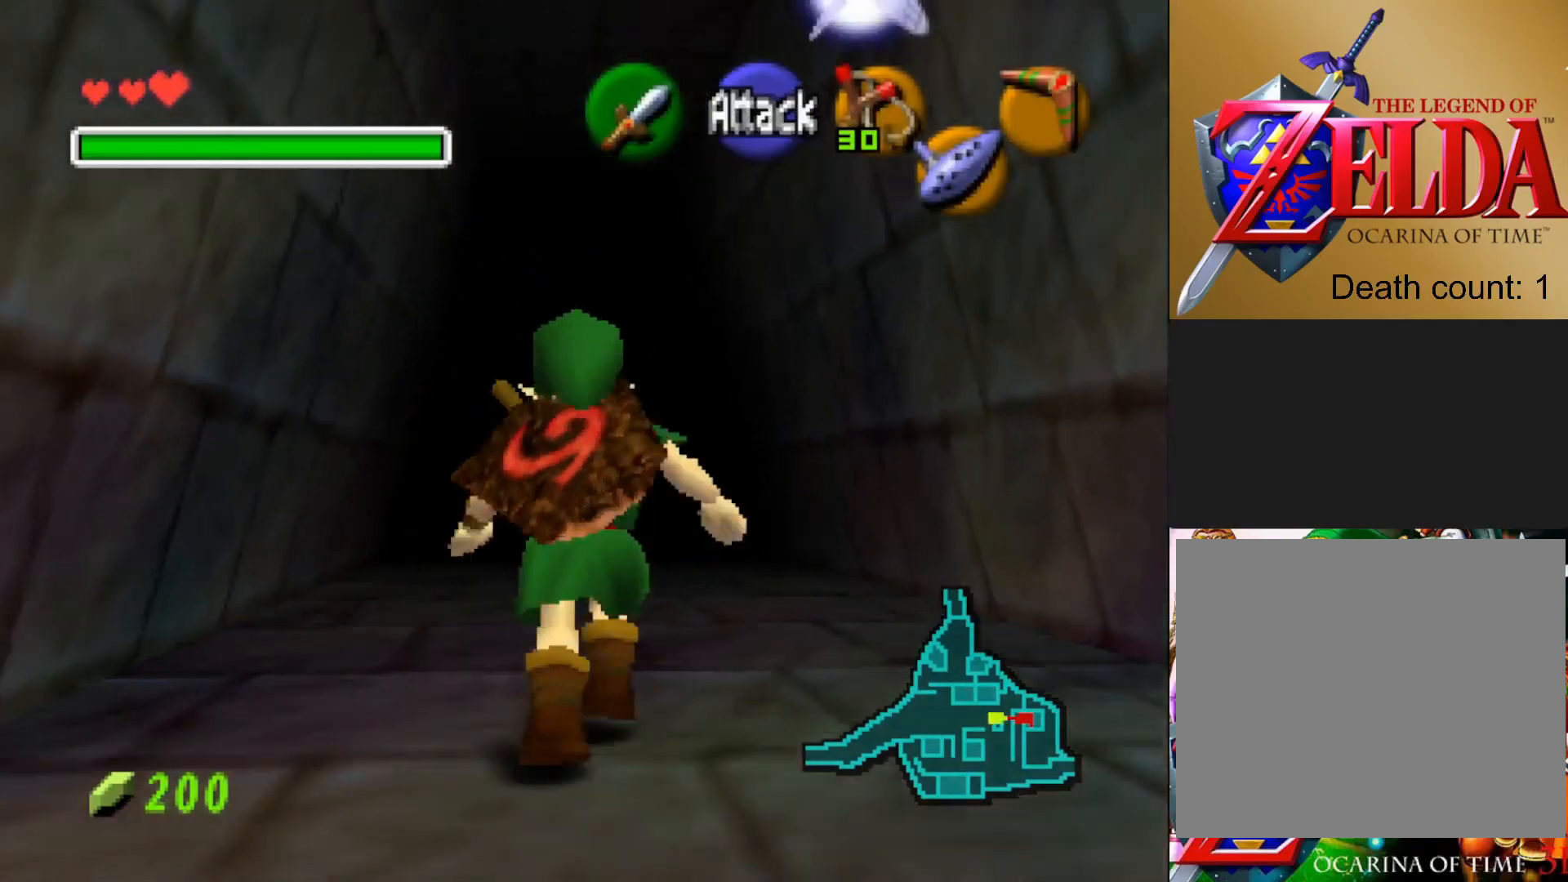
{"buttons": [], "left_stick": "up", "right_stick": "center", "events": []}
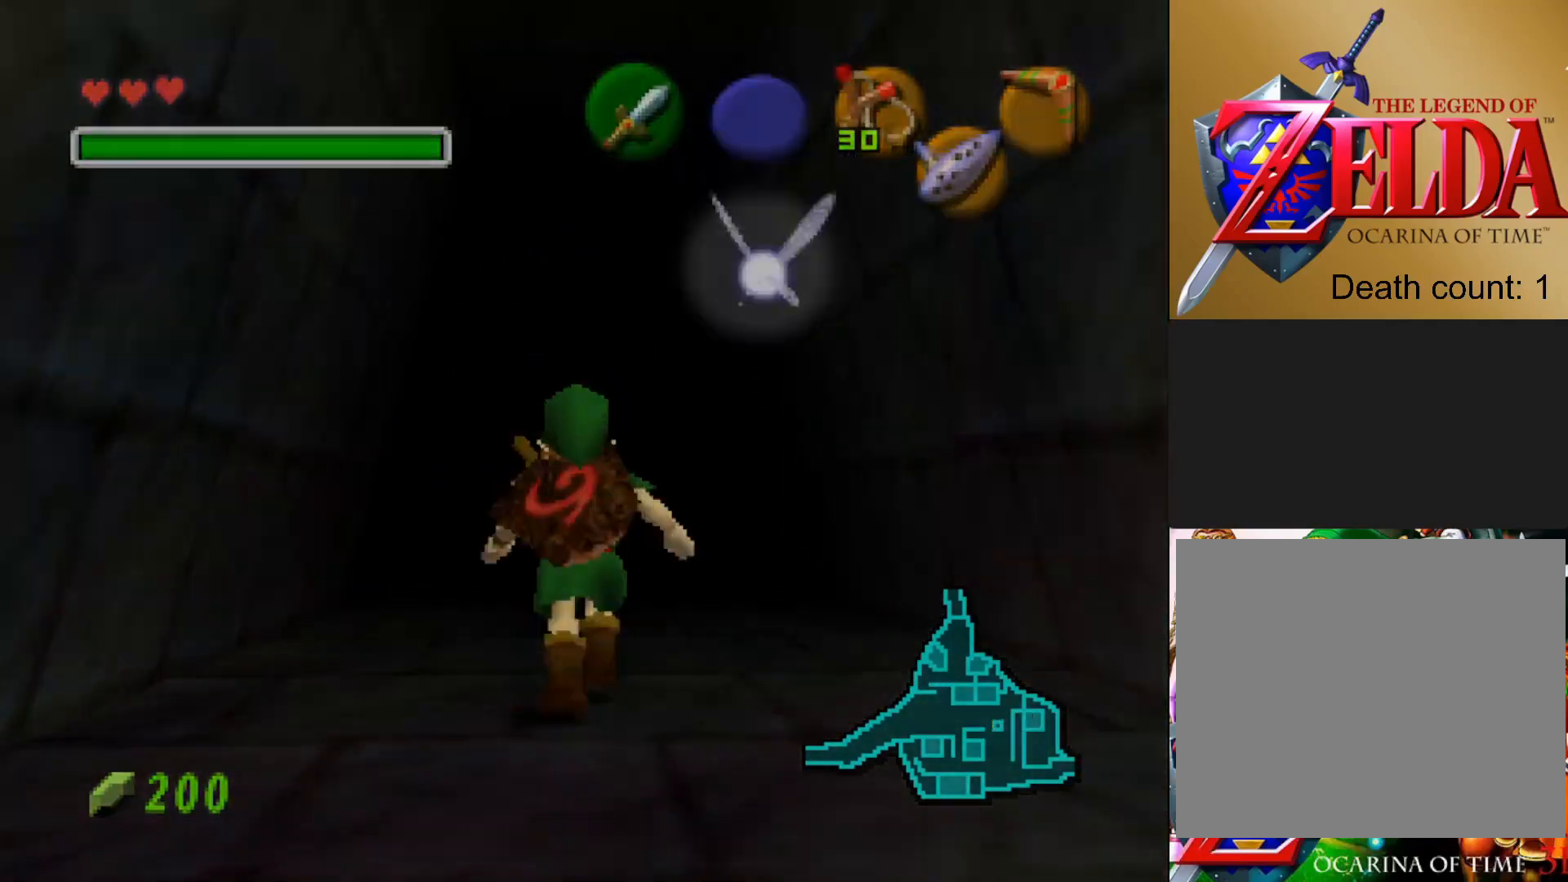
{"buttons": [], "left_stick": "up", "right_stick": "center", "events": []}
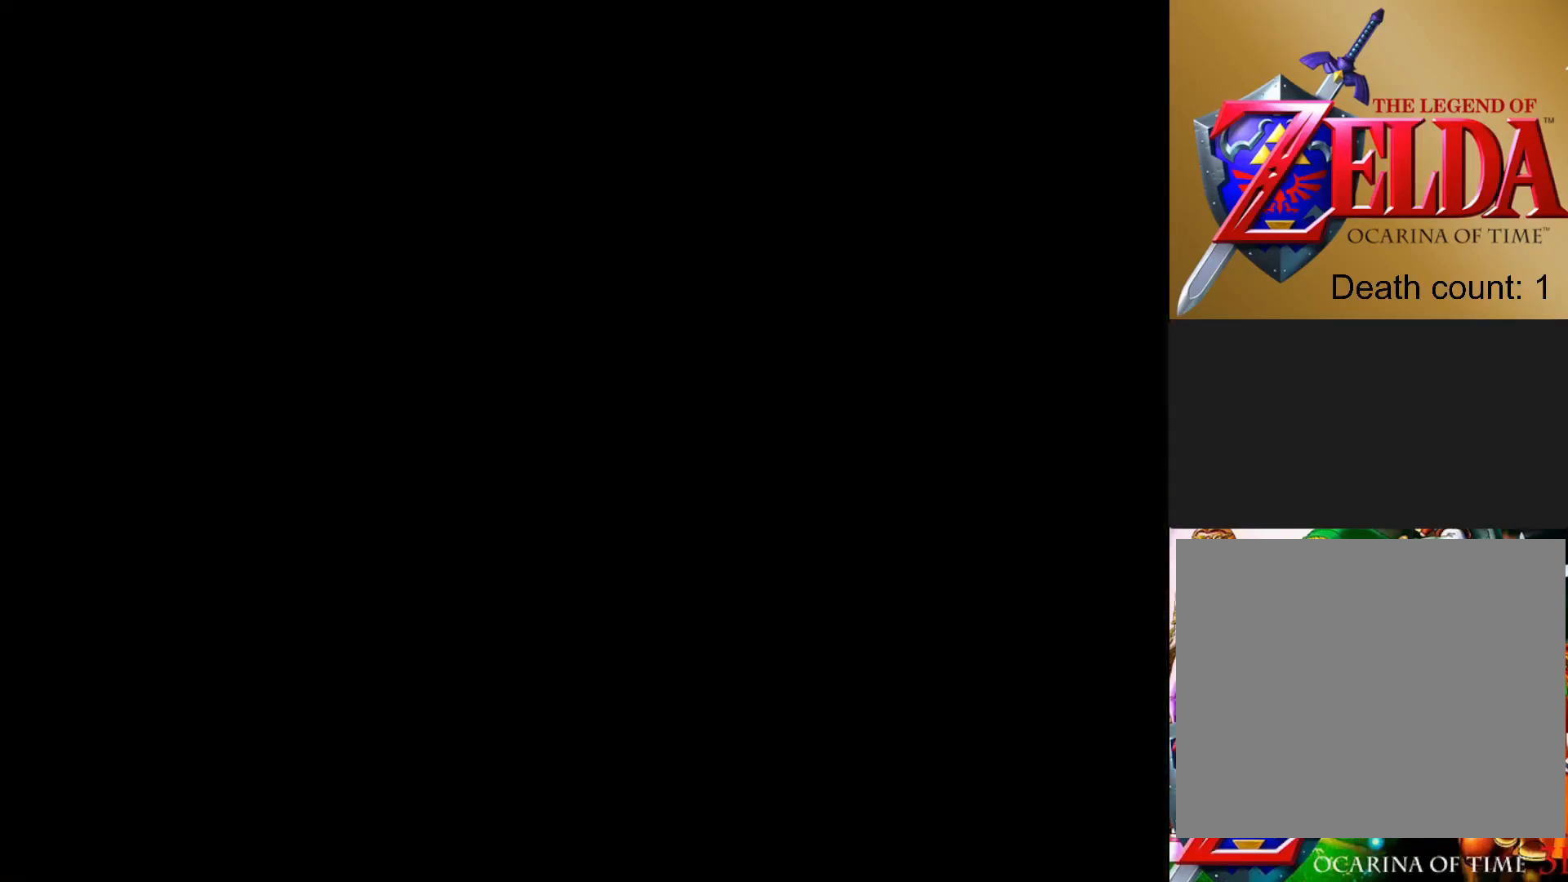
{"buttons": [], "left_stick": "center", "right_stick": "center", "events": [[350, "left_stick", "center"]]}
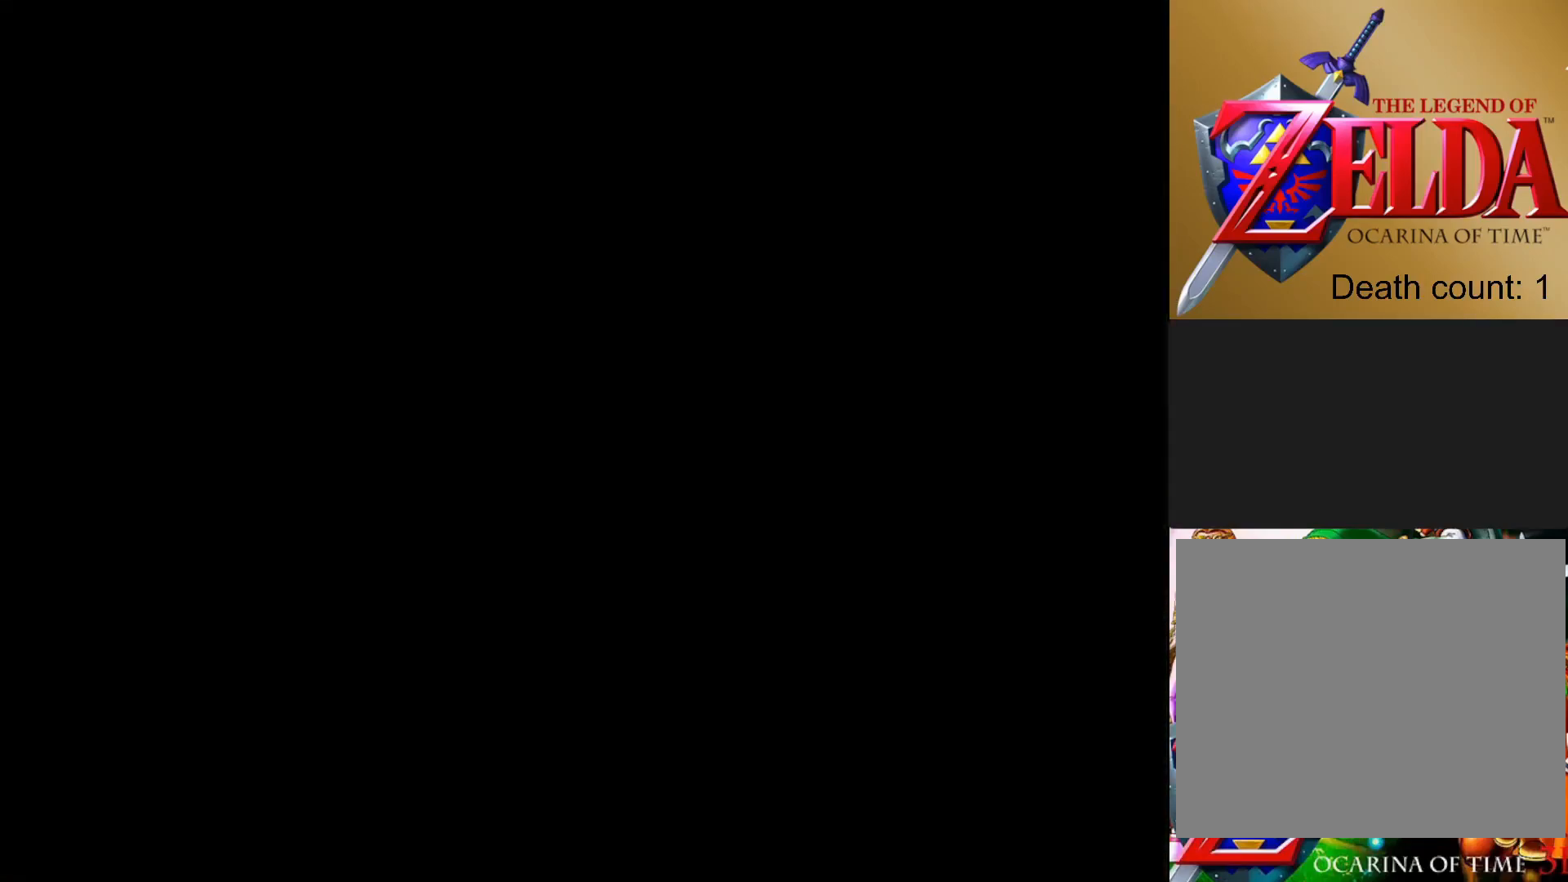
{"buttons": [], "left_stick": "center", "right_stick": "center", "events": []}
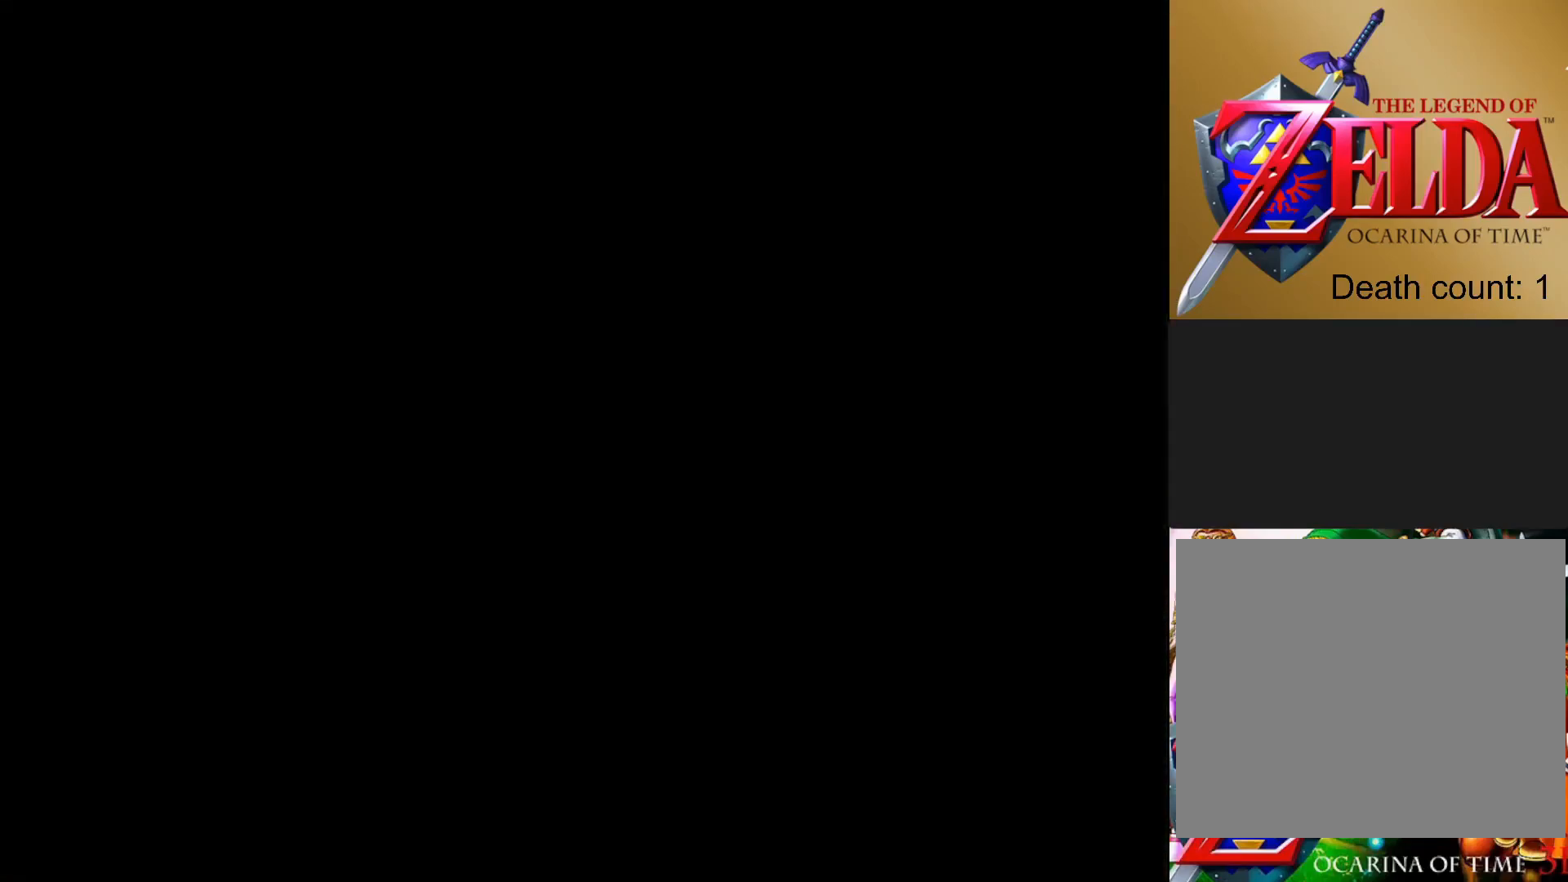
{"buttons": [], "left_stick": "center", "right_stick": "center", "events": []}